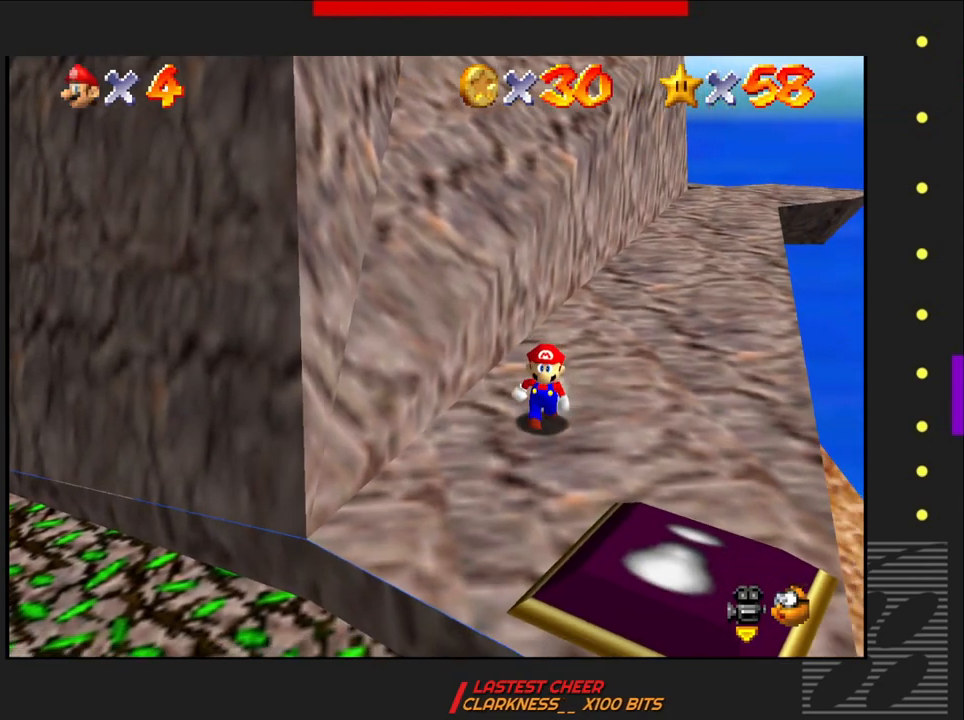
Gameplay with a controller (PlayStation layout); each line is a JSON object with the inputs held at the frame after it. "events" lists button and stick changes between this image and that frame as [ms after this image, input, new state], when the widget could be followed in between.
{"buttons": [], "left_stick": "right", "right_stick": "center", "events": [[67, "left_stick", "down"], [267, "left_stick", "center"], [500, "left_stick", "right"]]}
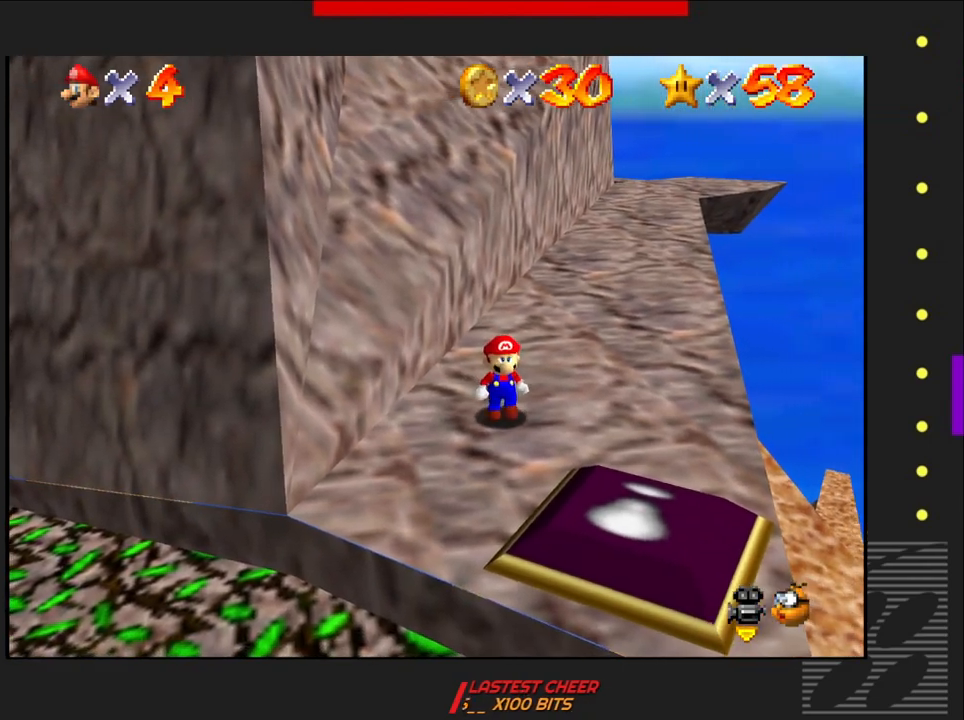
{"buttons": [], "left_stick": "center", "right_stick": "center", "events": [[383, "left_stick", "center"]]}
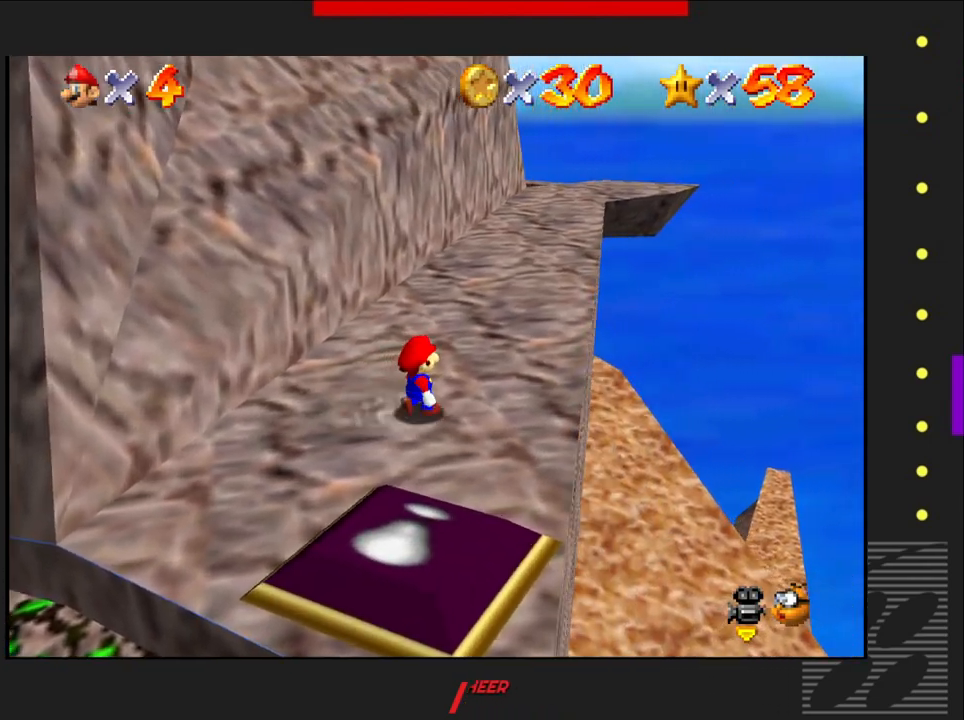
{"buttons": [], "left_stick": "center", "right_stick": "left", "events": [[317, "right_stick", "left"]]}
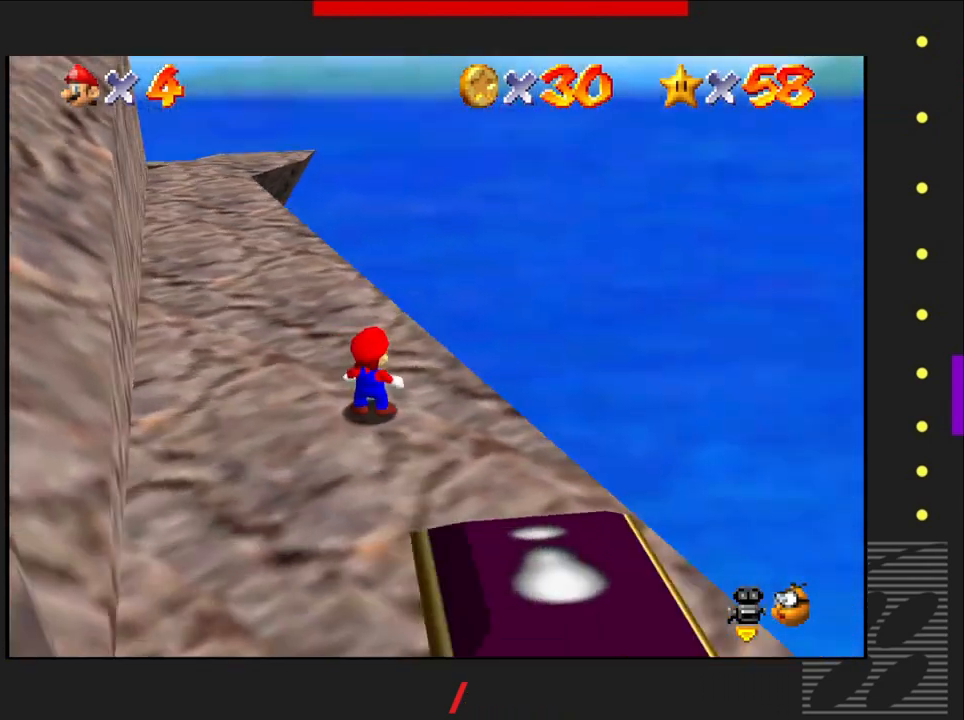
{"buttons": [], "left_stick": "center", "right_stick": "right", "events": [[50, "right_stick", "center"], [417, "right_stick", "right"]]}
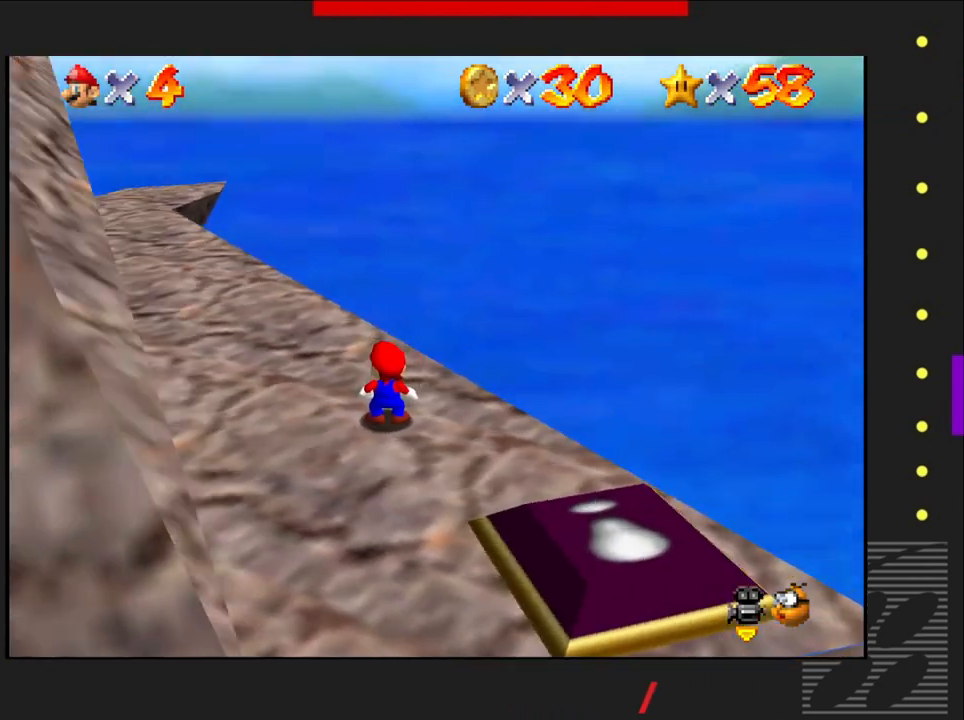
{"buttons": [], "left_stick": "left", "right_stick": "center", "events": [[200, "right_stick", "center"], [500, "left_stick", "left"]]}
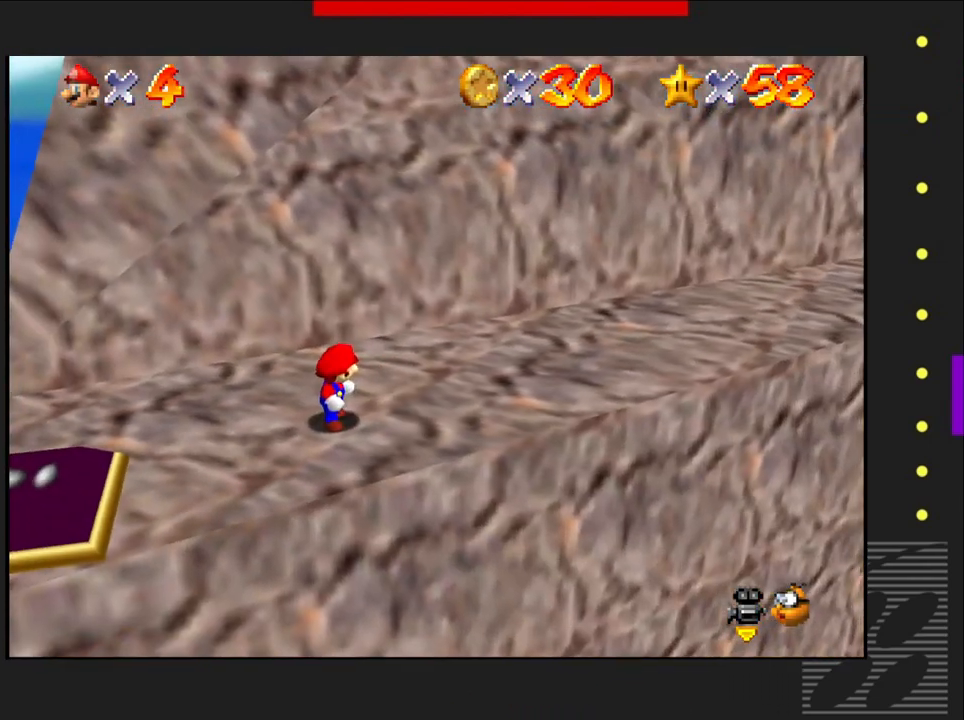
{"buttons": [], "left_stick": "center", "right_stick": "center", "events": [[233, "left_stick", "center"]]}
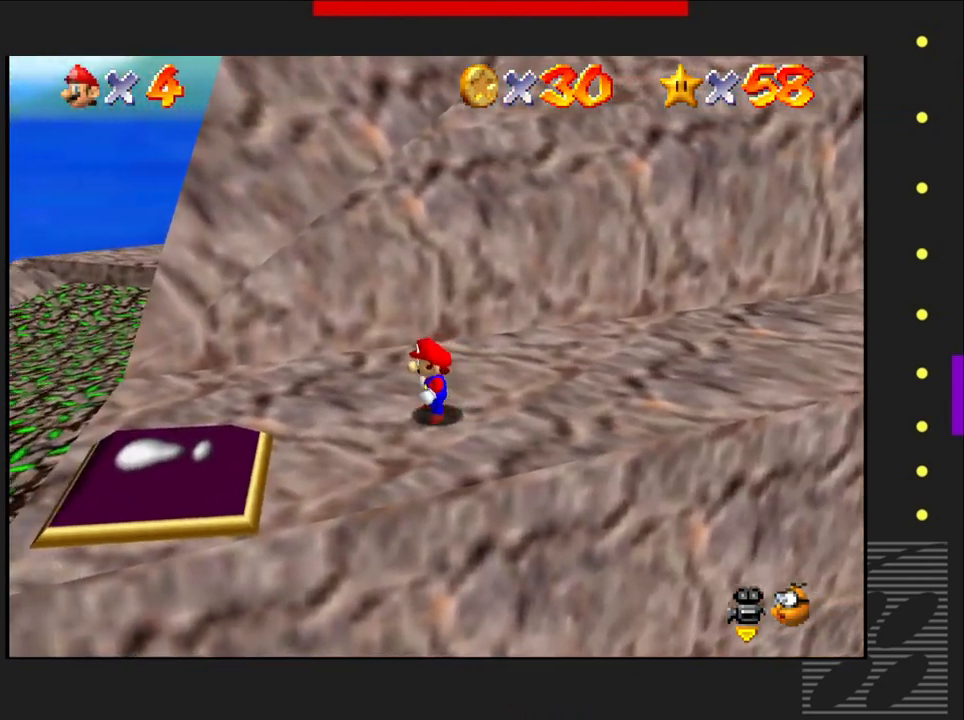
{"buttons": [], "left_stick": "center", "right_stick": "center", "events": []}
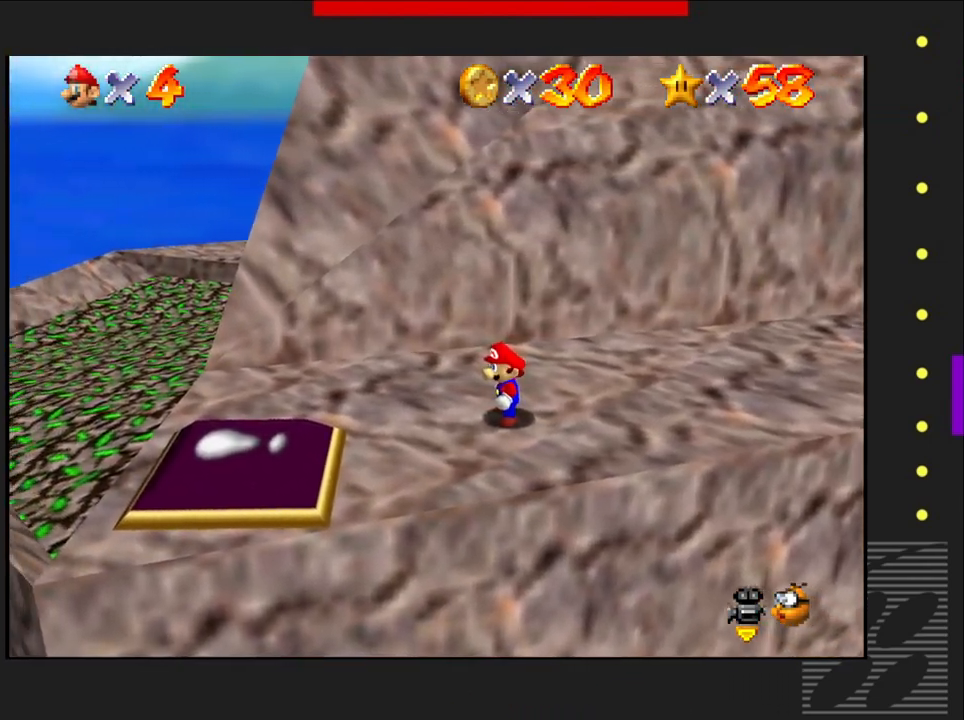
{"buttons": [], "left_stick": "right", "right_stick": "center", "events": [[400, "left_stick", "right"]]}
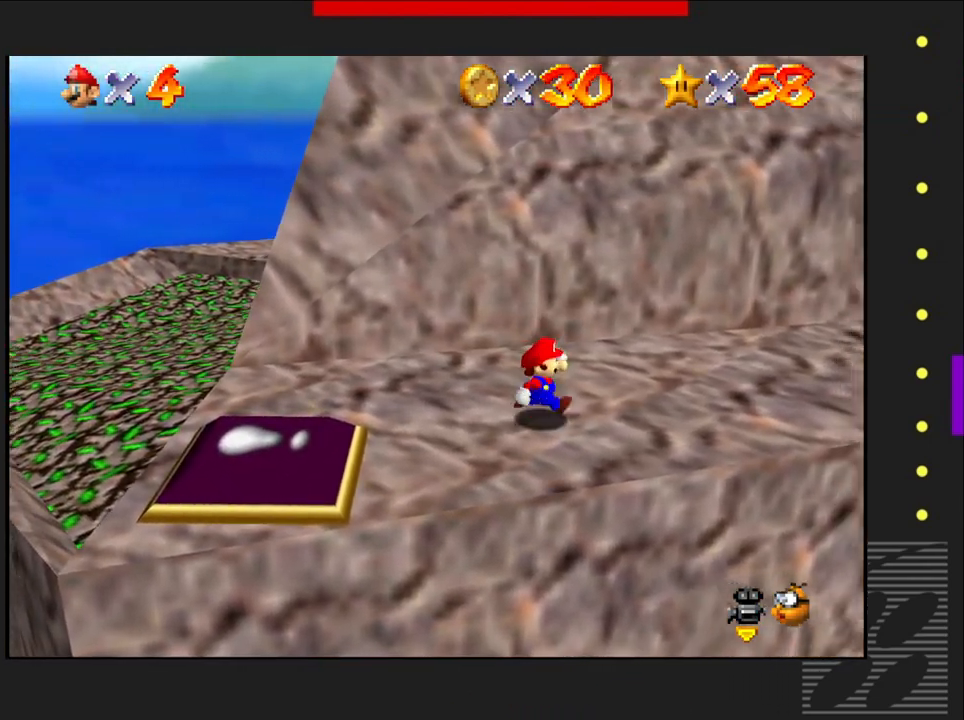
{"buttons": [], "left_stick": "up-right", "right_stick": "center", "events": [[117, "left_stick", "up-right"]]}
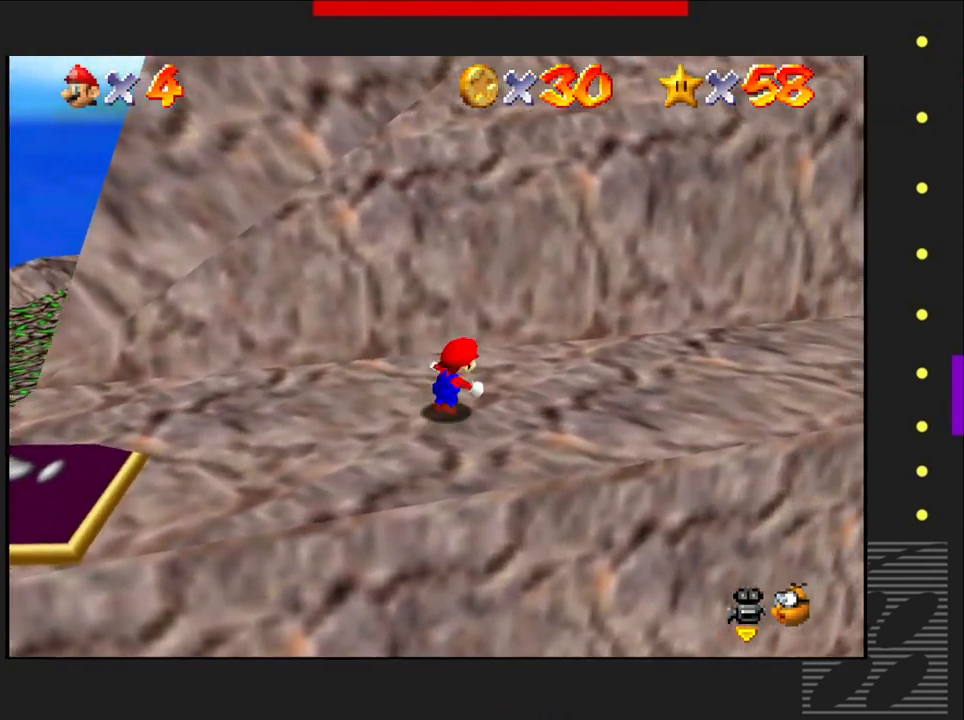
{"buttons": [], "left_stick": "right", "right_stick": "center", "events": [[300, "left_stick", "right"]]}
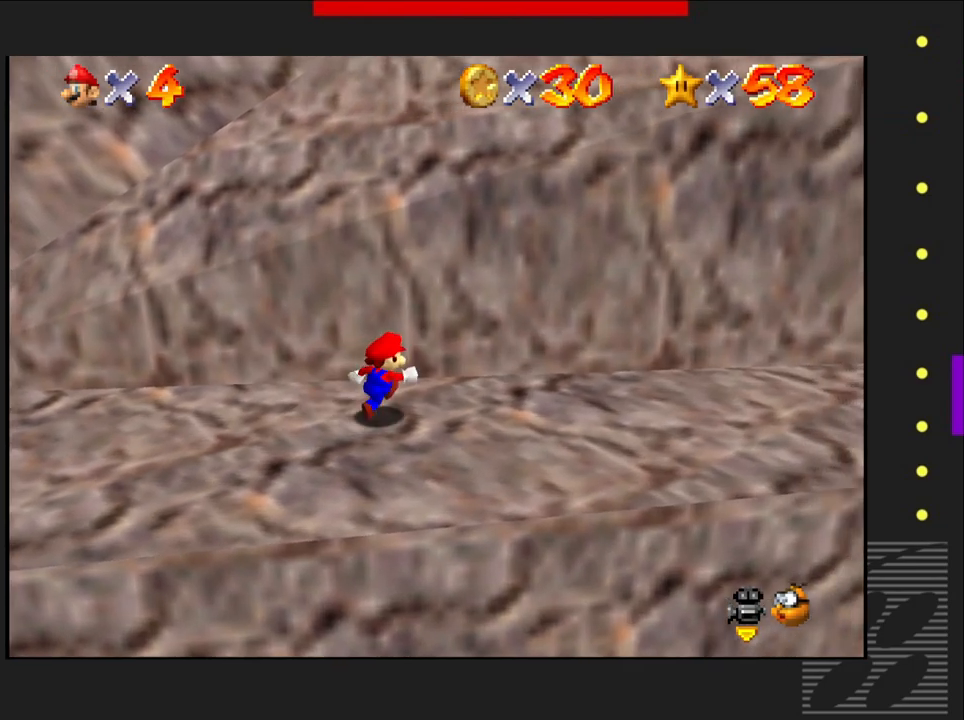
{"buttons": [], "left_stick": "right", "right_stick": "center", "events": []}
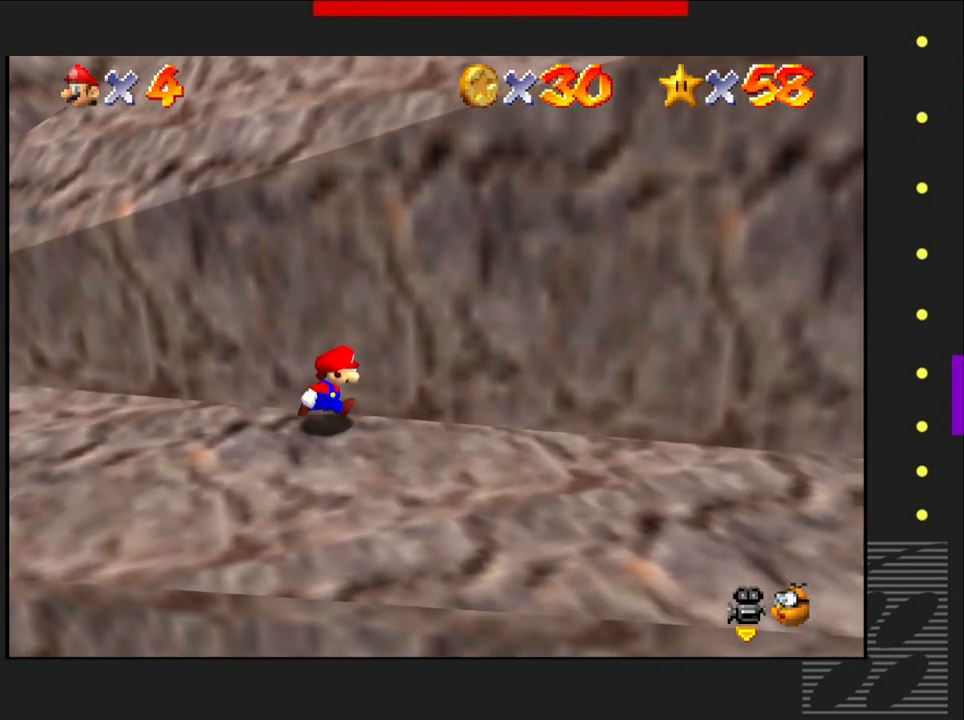
{"buttons": [], "left_stick": "right", "right_stick": "center", "events": []}
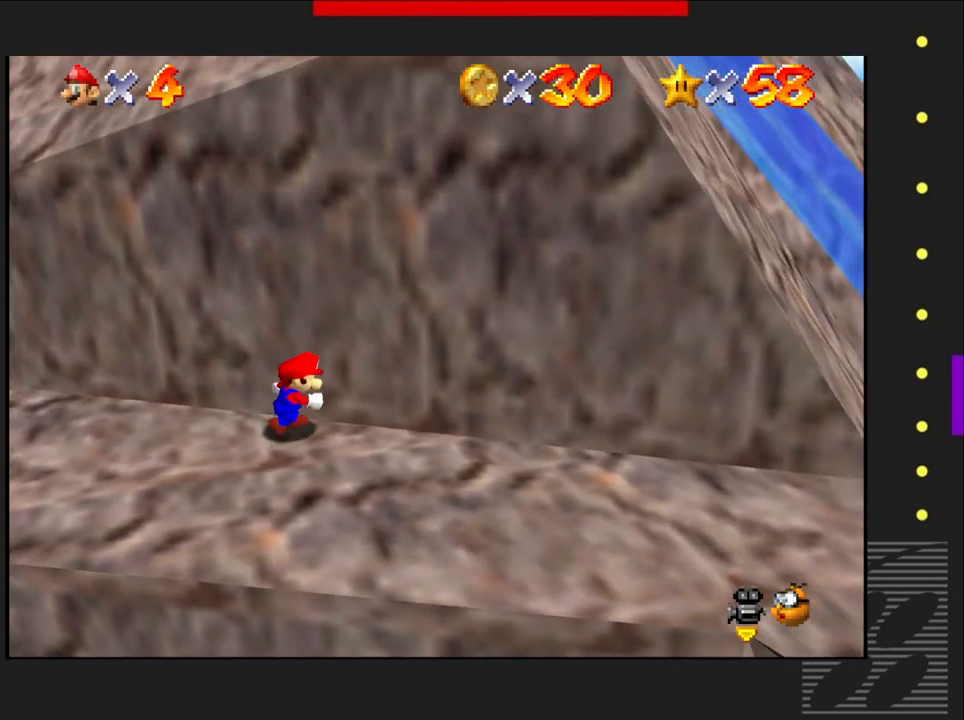
{"buttons": [], "left_stick": "right", "right_stick": "center", "events": []}
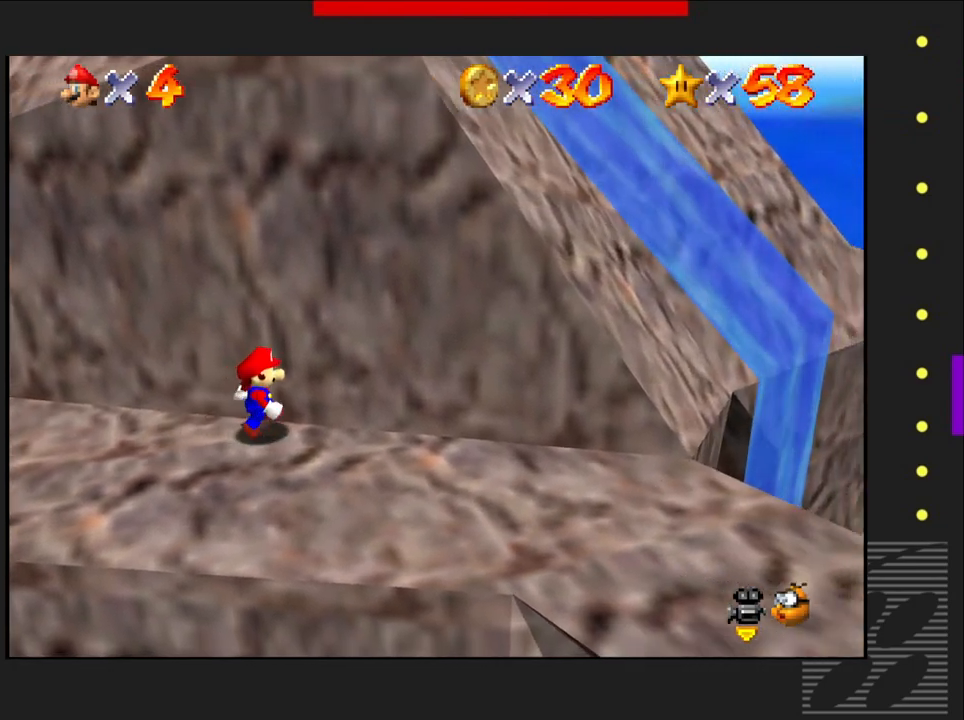
{"buttons": [], "left_stick": "right", "right_stick": "center", "events": []}
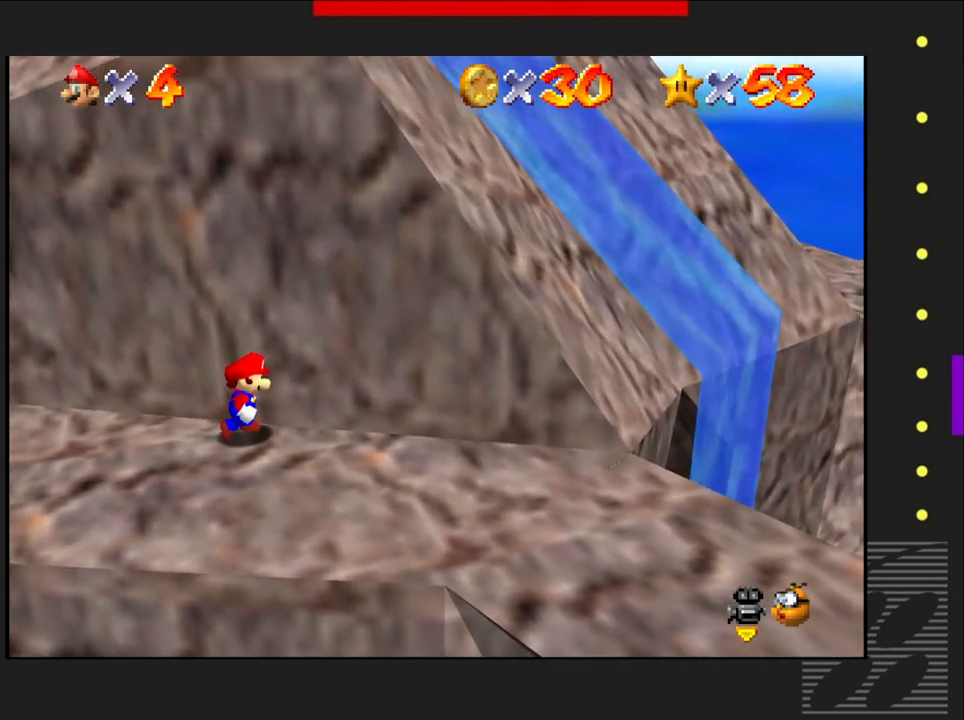
{"buttons": [], "left_stick": "right", "right_stick": "center", "events": []}
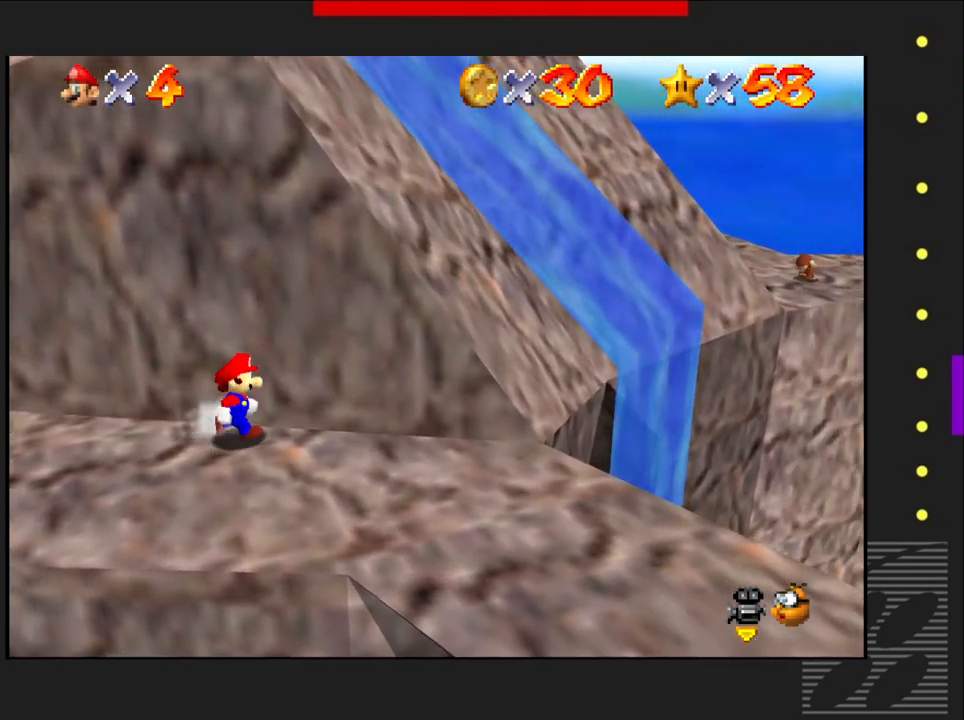
{"buttons": [], "left_stick": "down-right", "right_stick": "center", "events": [[67, "left_stick", "center"], [317, "left_stick", "down-right"]]}
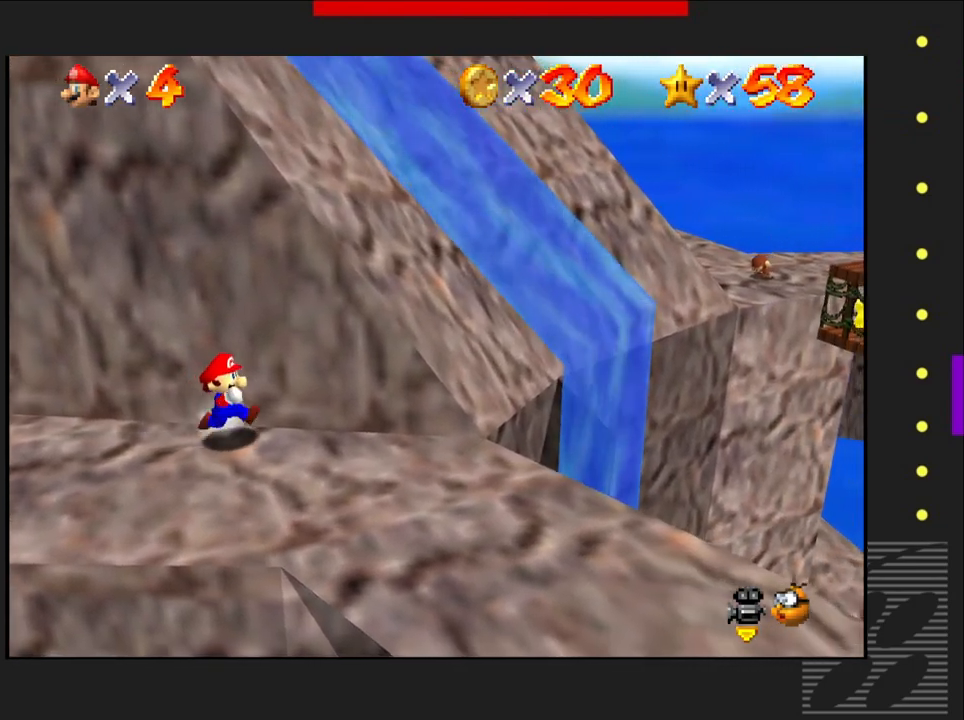
{"buttons": [], "left_stick": "down-right", "right_stick": "center", "events": [[33, "left_stick", "center"], [267, "left_stick", "down-right"]]}
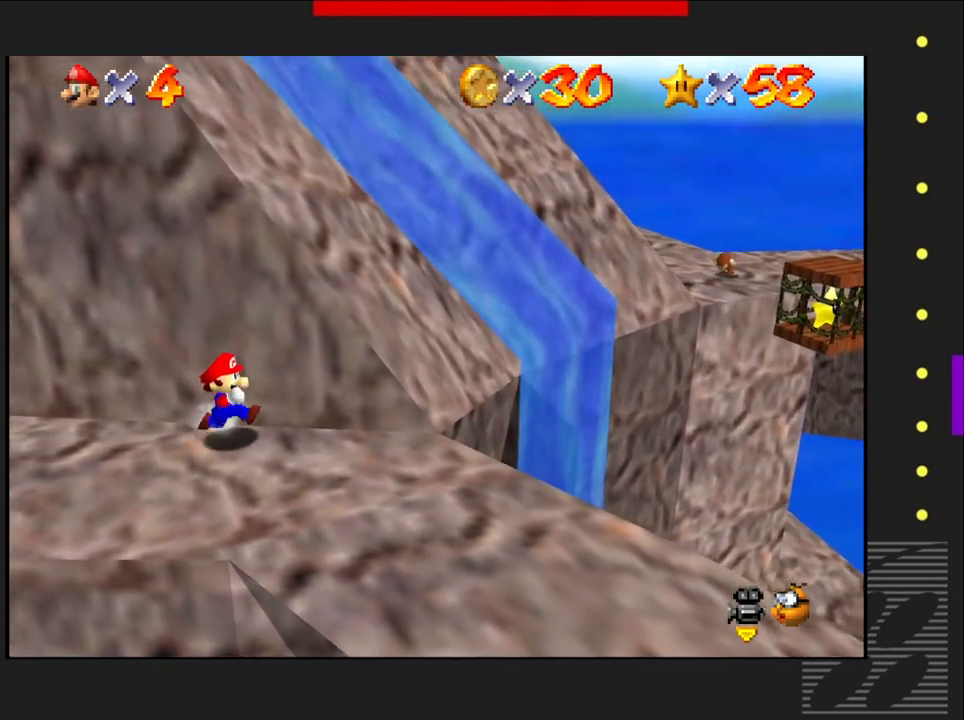
{"buttons": [], "left_stick": "down-right", "right_stick": "center", "events": []}
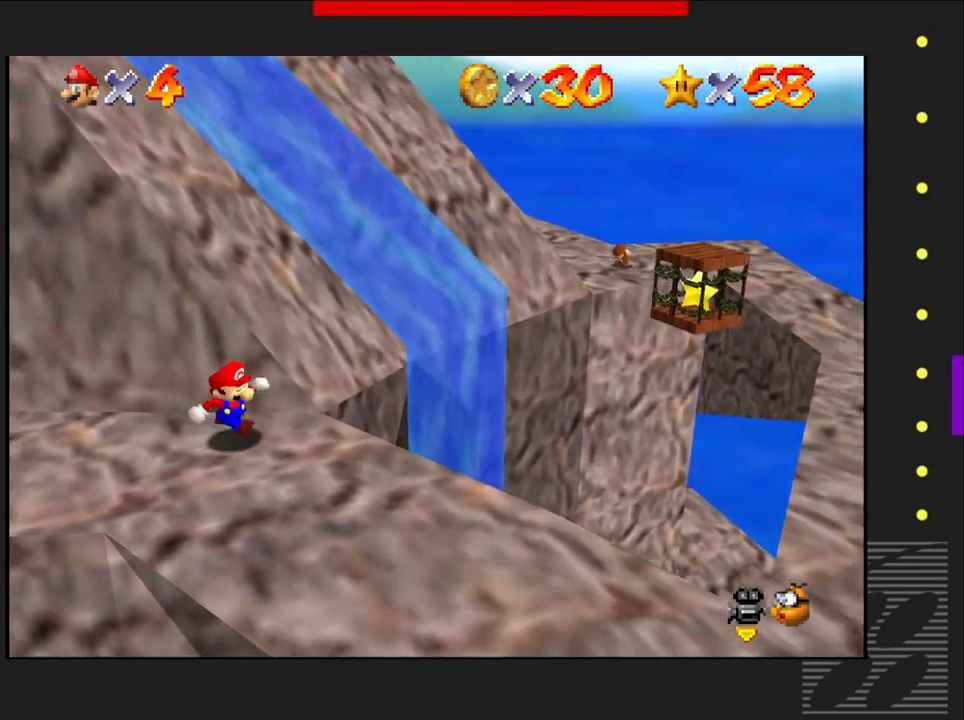
{"buttons": [], "left_stick": "down-right", "right_stick": "center", "events": [[17, "left_stick", "center"], [350, "left_stick", "down-right"]]}
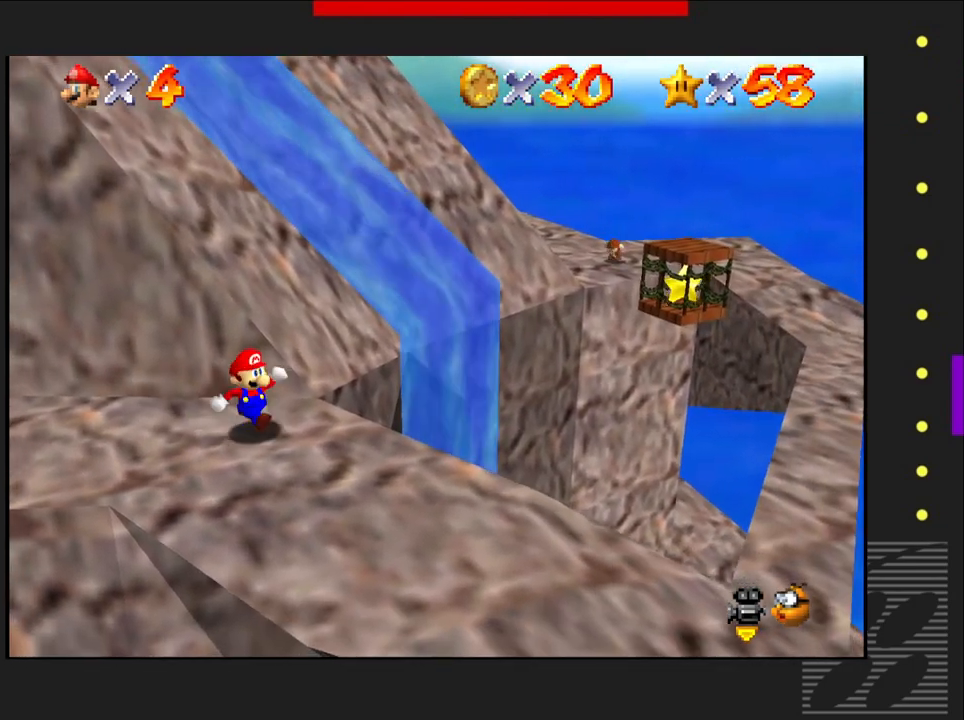
{"buttons": [], "left_stick": "down-right", "right_stick": "center", "events": []}
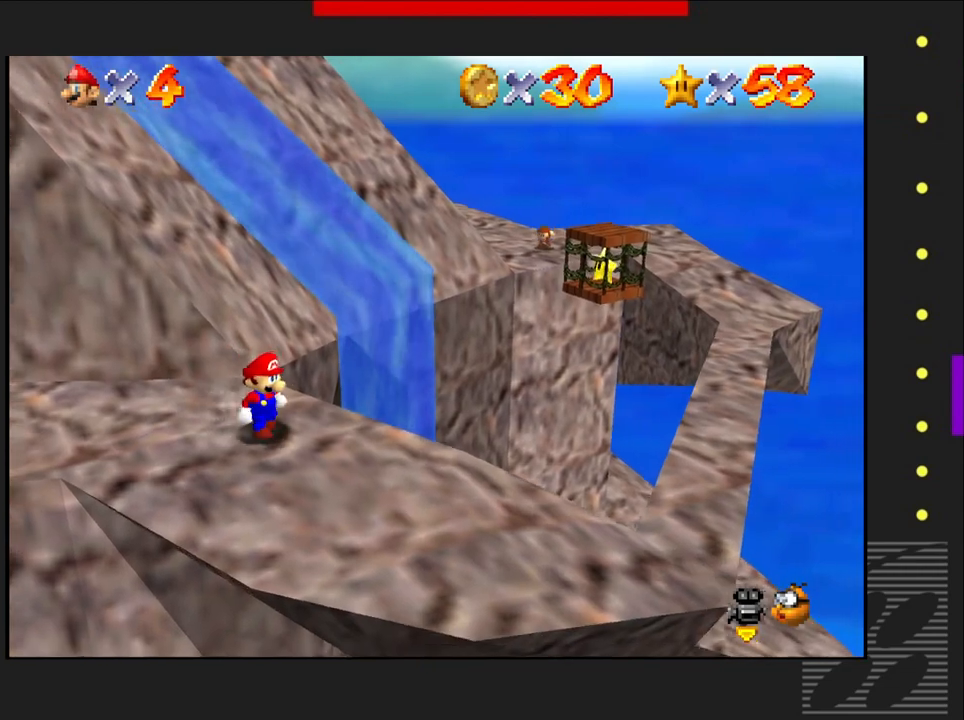
{"buttons": [], "left_stick": "down-right", "right_stick": "center", "events": []}
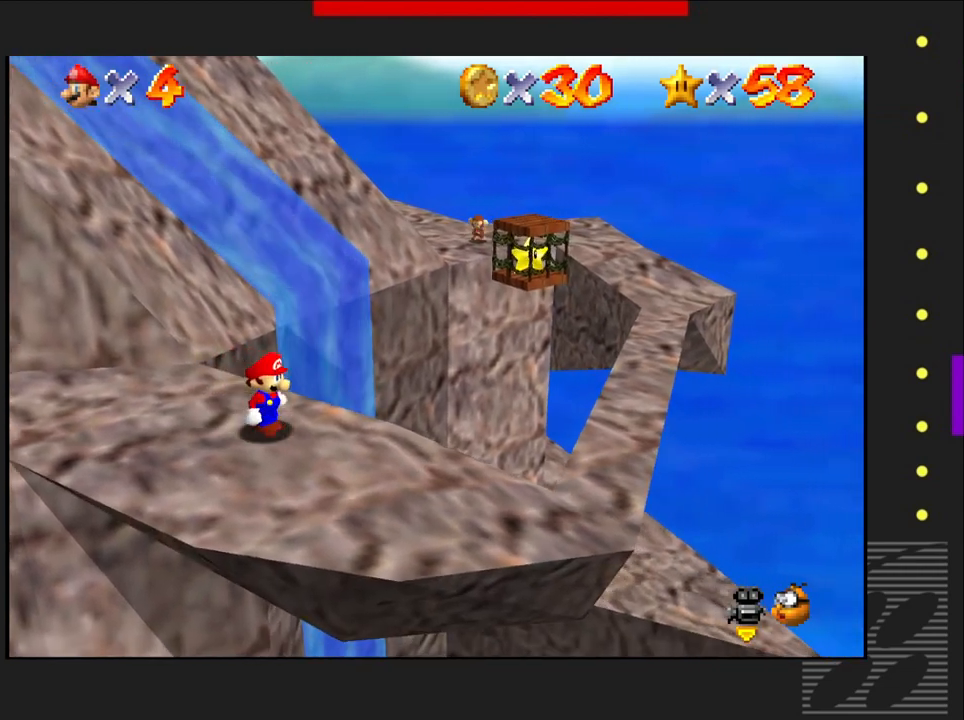
{"buttons": [], "left_stick": "down-right", "right_stick": "center", "events": []}
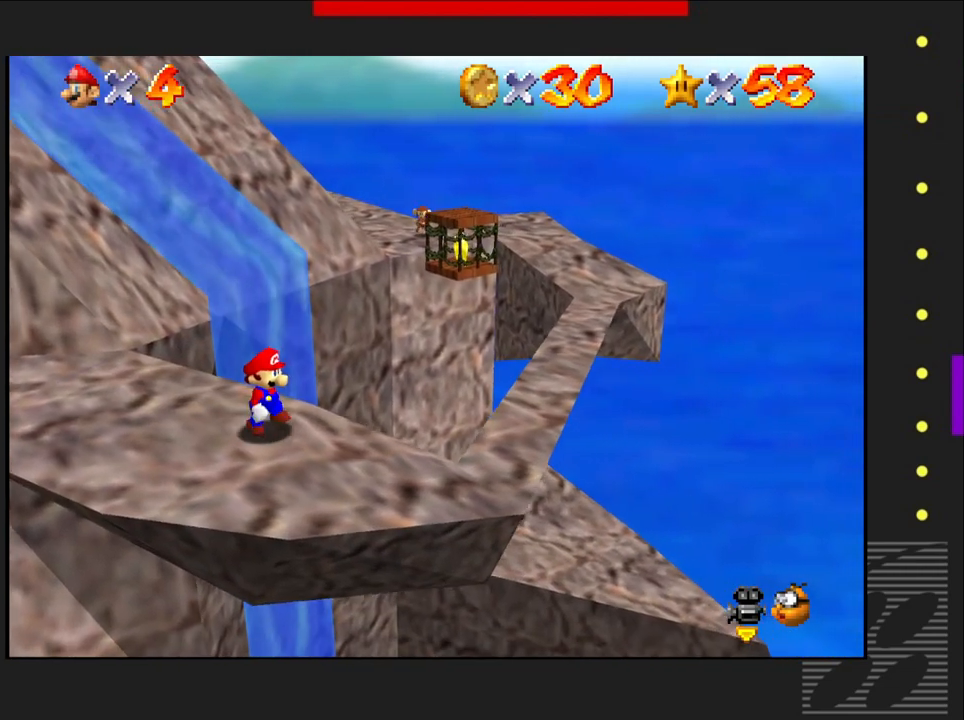
{"buttons": [], "left_stick": "down-right", "right_stick": "center", "events": []}